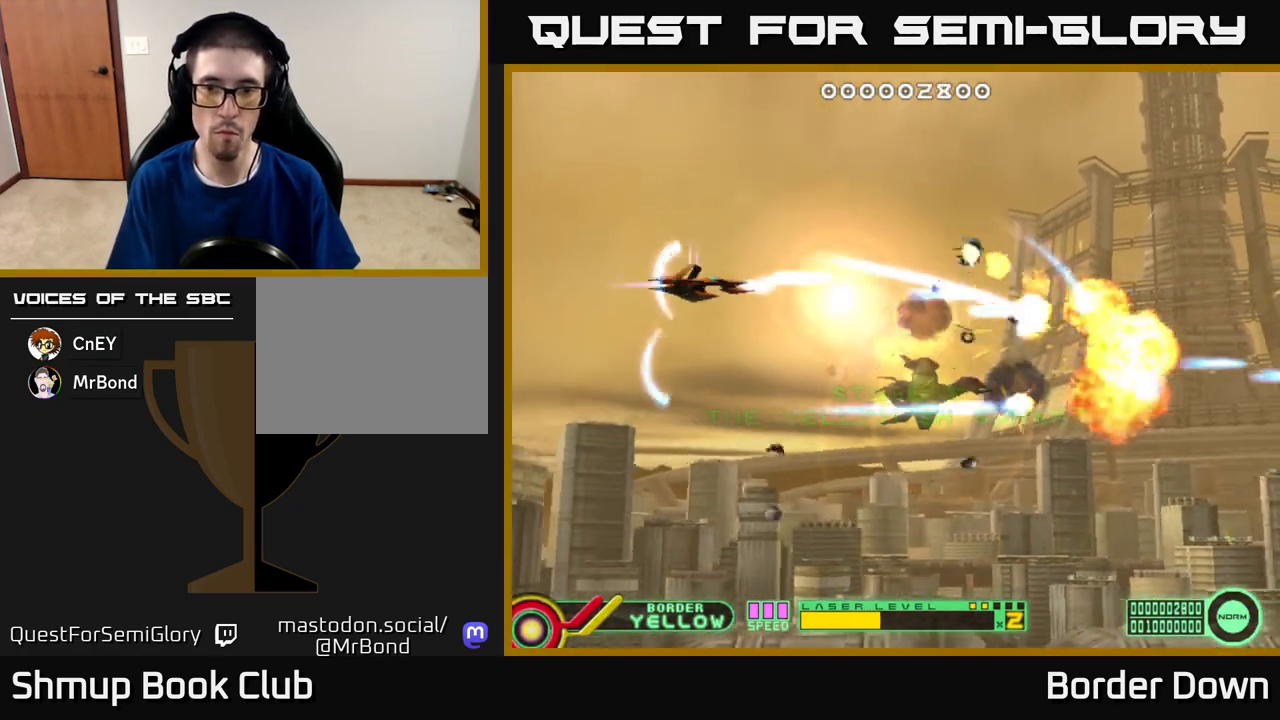
Gameplay with a controller (Xbox layout); each line is a JSON object with the inputs held at the frame after it. "events" lists button and stick changes between this image and that frame as [ms after this image, input, new state], when the widget could be followed in between.
{"buttons": ["DPAD_UP", "DPAD_RIGHT"], "left_stick": "center", "right_stick": "center", "events": [[33, "A", "up"], [100, "A", "down"], [167, "DPAD_RIGHT", "down"], [183, "A", "up"], [183, "DPAD_DOWN", "up"], [183, "DPAD_RIGHT", "up"], [200, "DPAD_UP", "down"], [250, "A", "down"], [333, "A", "up"], [350, "DPAD_RIGHT", "down"], [400, "A", "down"], [500, "A", "up"]]}
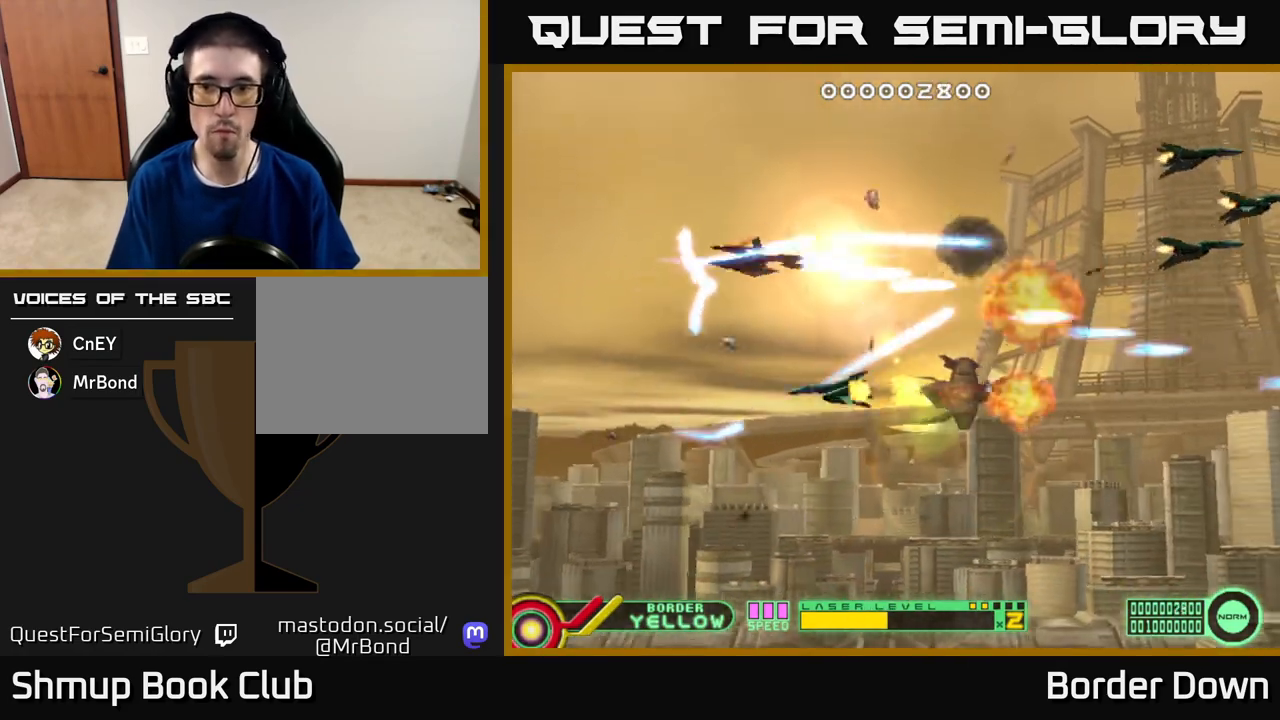
{"buttons": ["A", "DPAD_DOWN"], "left_stick": "center", "right_stick": "center", "events": [[50, "A", "down"], [133, "A", "up"], [200, "A", "down"], [267, "A", "up"], [267, "DPAD_UP", "up"], [317, "DPAD_DOWN", "down"], [333, "A", "down"], [433, "A", "up"], [450, "DPAD_RIGHT", "up"], [483, "A", "down"]]}
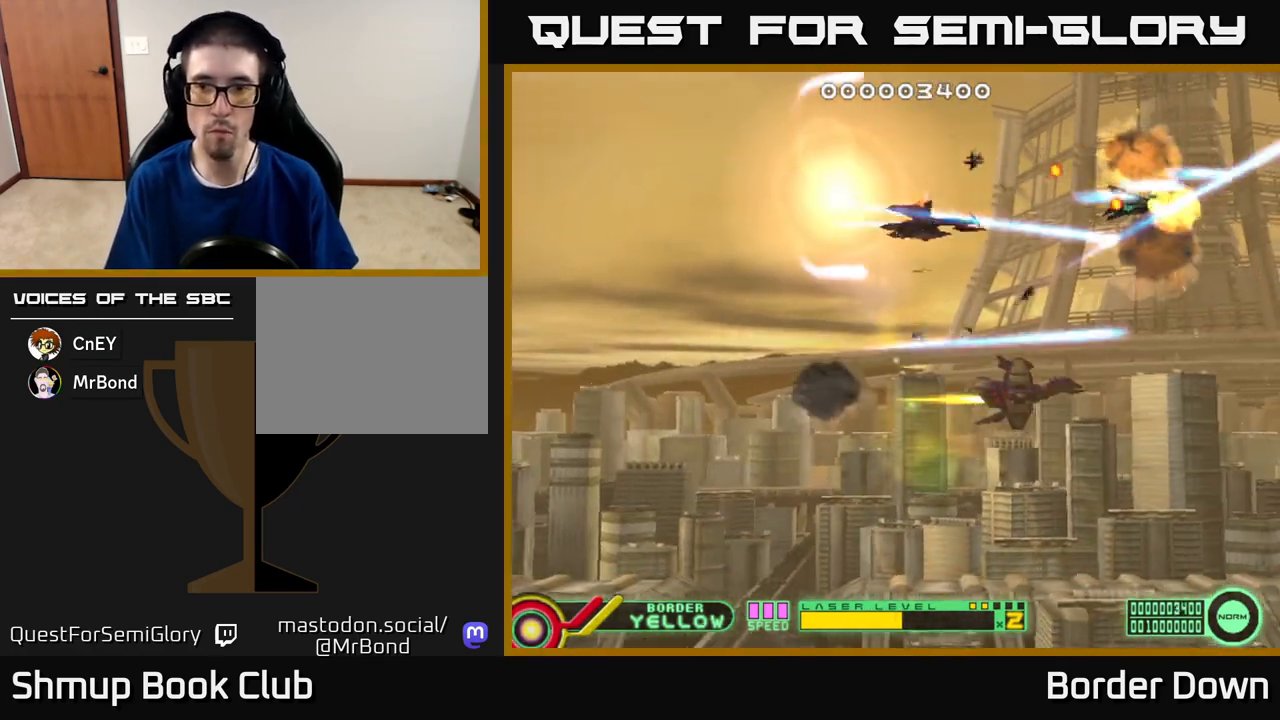
{"buttons": ["A", "DPAD_DOWN"], "left_stick": "center", "right_stick": "center", "events": [[83, "A", "up"], [150, "A", "down"], [233, "A", "up"], [250, "DPAD_RIGHT", "down"], [317, "A", "down"], [333, "DPAD_RIGHT", "up"], [400, "A", "up"], [467, "A", "down"]]}
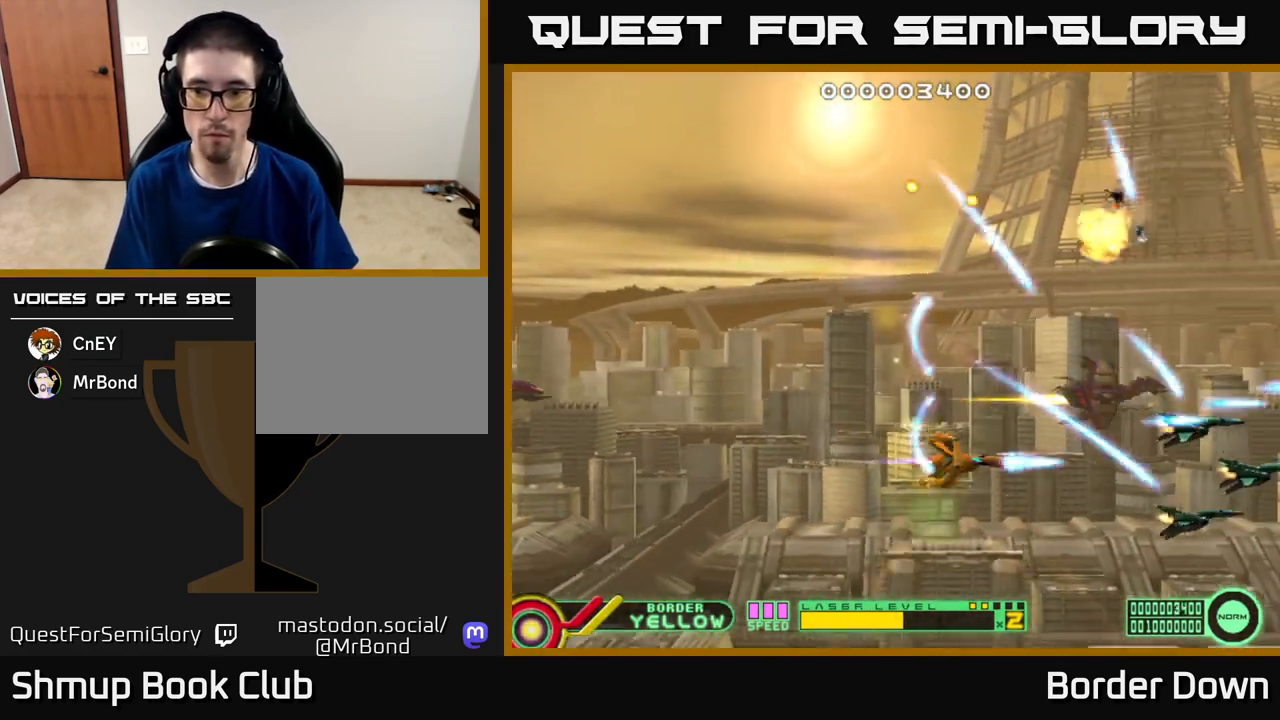
{"buttons": ["A", "DPAD_UP"], "left_stick": "center", "right_stick": "center", "events": [[50, "A", "up"], [100, "DPAD_DOWN", "up"], [100, "DPAD_RIGHT", "down"], [117, "A", "down"], [150, "DPAD_UP", "down"], [183, "A", "up"], [183, "DPAD_RIGHT", "up"], [233, "A", "down"]]}
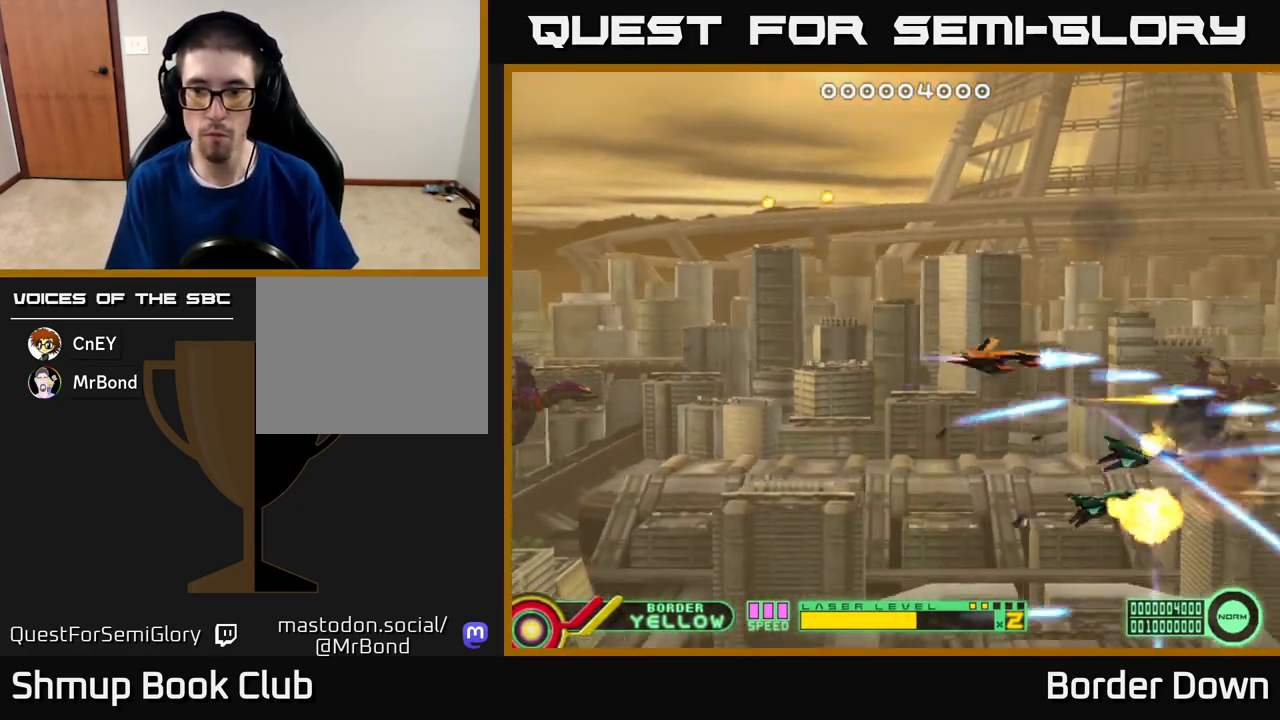
{"buttons": ["A"], "left_stick": "center", "right_stick": "center", "events": [[200, "DPAD_RIGHT", "down"], [217, "DPAD_UP", "up"], [300, "DPAD_RIGHT", "up"]]}
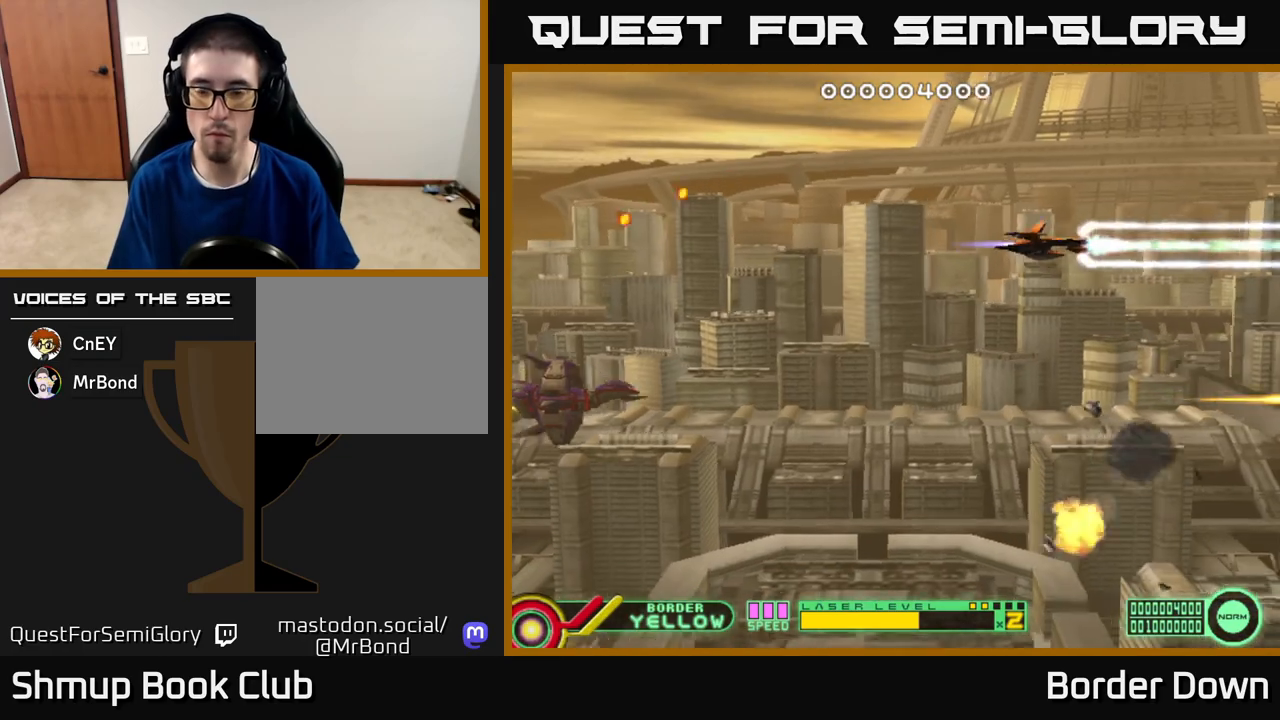
{"buttons": ["A", "DPAD_LEFT"], "left_stick": "center", "right_stick": "center", "events": [[383, "DPAD_LEFT", "down"]]}
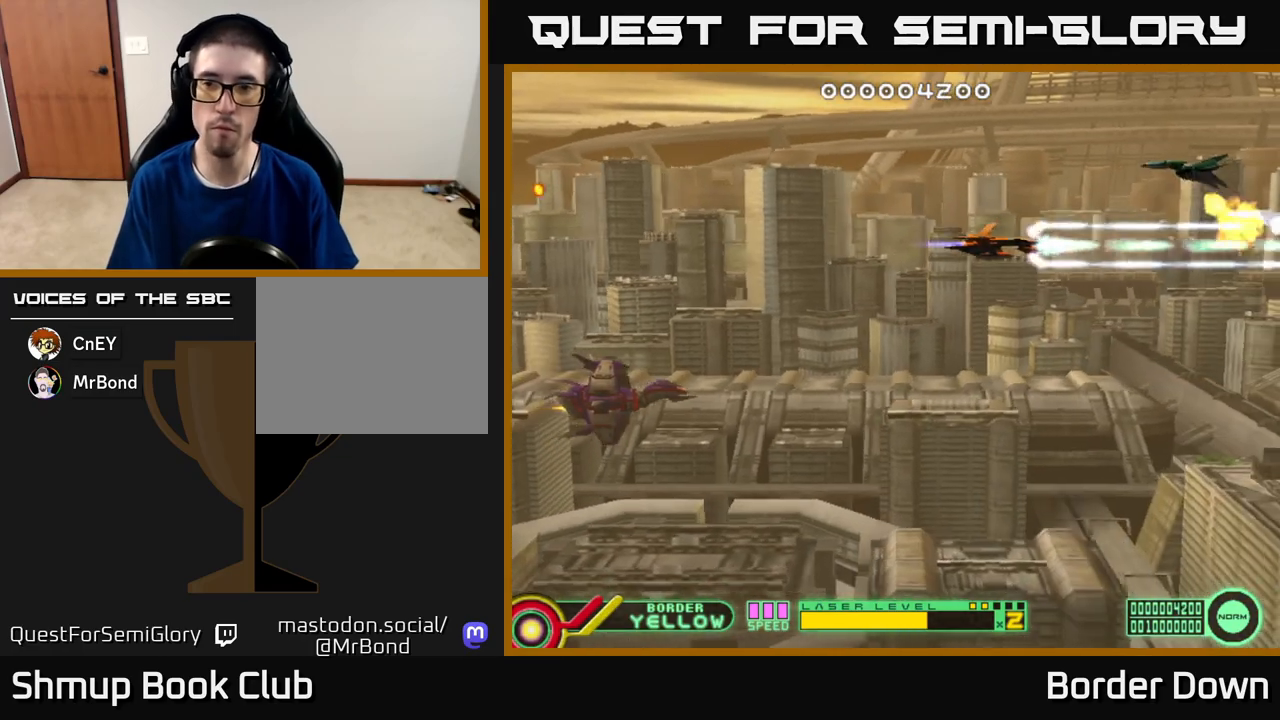
{"buttons": ["A", "DPAD_LEFT"], "left_stick": "center", "right_stick": "center", "events": [[83, "DPAD_UP", "down"], [167, "DPAD_UP", "up"], [183, "DPAD_LEFT", "up"], [433, "DPAD_LEFT", "down"]]}
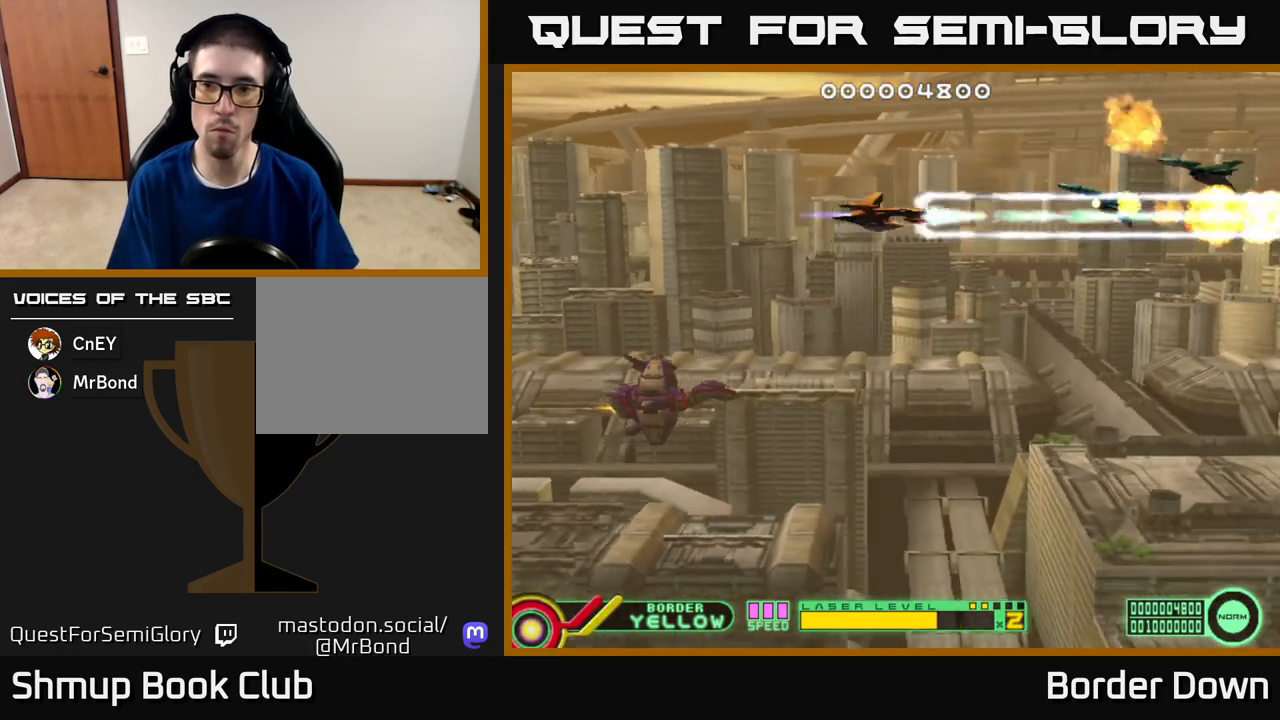
{"buttons": ["A", "DPAD_DOWN"], "left_stick": "center", "right_stick": "center", "events": [[200, "DPAD_LEFT", "up"], [267, "A", "up"], [300, "DPAD_DOWN", "down"], [333, "A", "down"], [383, "A", "up"], [450, "A", "down"]]}
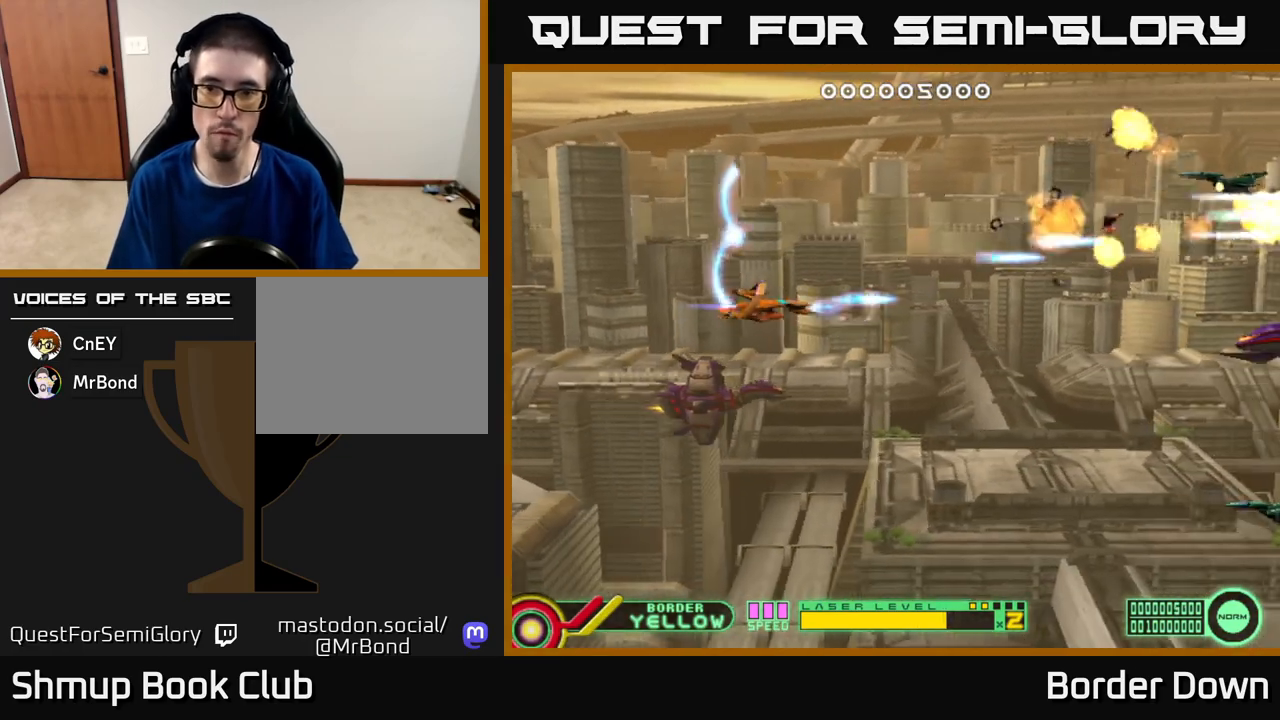
{"buttons": ["A", "DPAD_LEFT"], "left_stick": "center", "right_stick": "center", "events": [[17, "A", "up"], [83, "A", "down"], [150, "A", "up"], [200, "A", "down"], [283, "A", "up"], [333, "A", "down"], [467, "DPAD_DOWN", "up"], [467, "DPAD_LEFT", "down"]]}
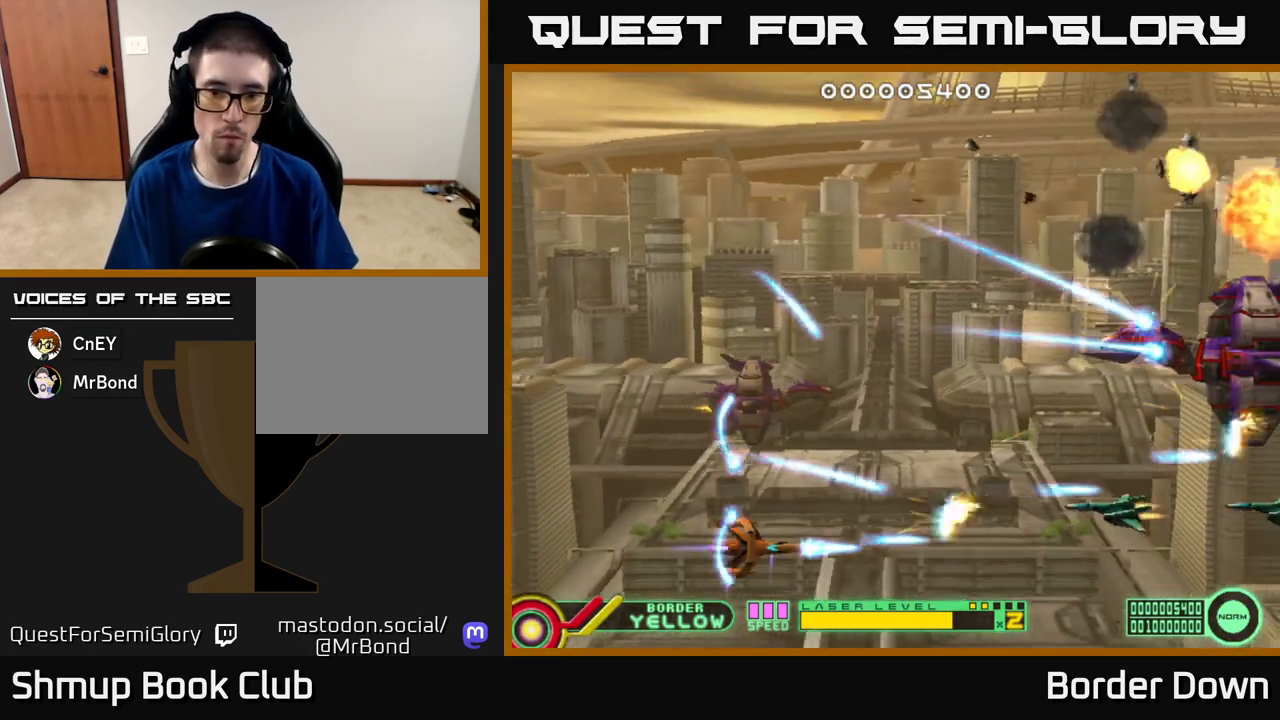
{"buttons": ["A"], "left_stick": "center", "right_stick": "center", "events": [[133, "DPAD_UP", "down"], [217, "DPAD_UP", "up"], [250, "DPAD_LEFT", "up"]]}
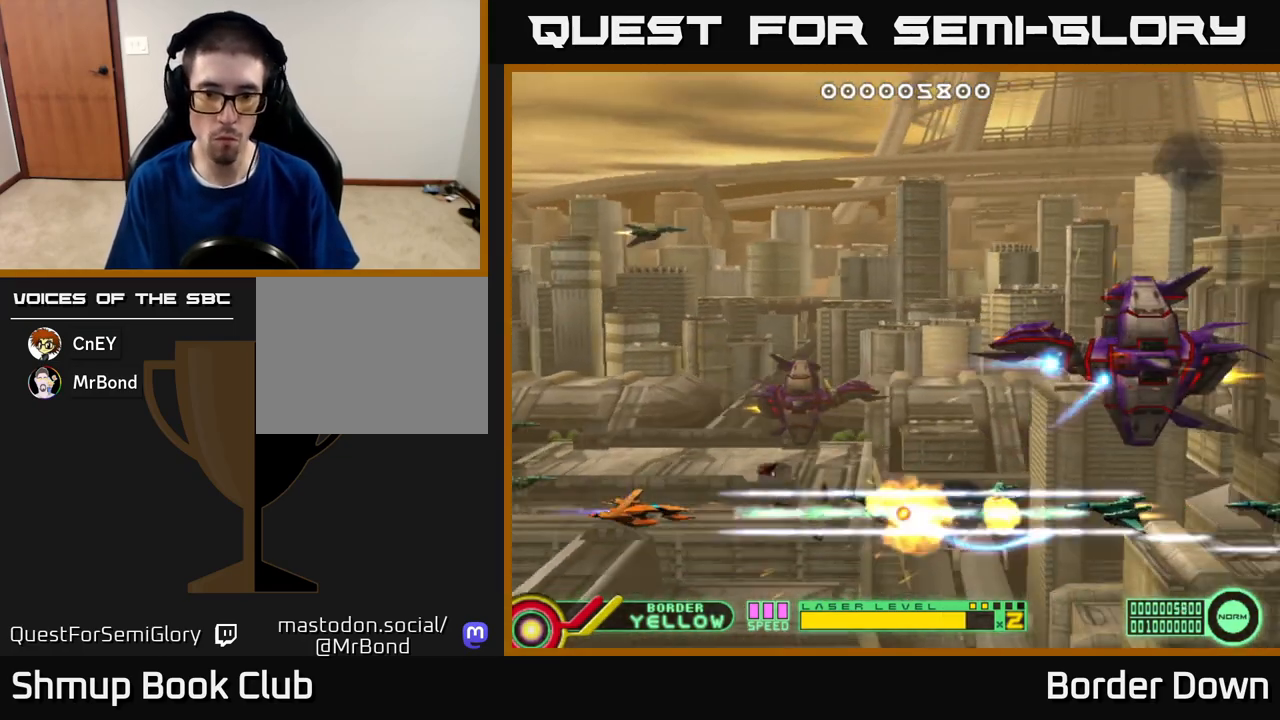
{"buttons": ["A", "DPAD_UP", "DPAD_RIGHT"], "left_stick": "center", "right_stick": "center", "events": [[67, "DPAD_UP", "down"], [100, "DPAD_RIGHT", "down"], [167, "A", "up"], [200, "A", "down"], [283, "A", "up"], [333, "A", "down"], [400, "A", "up"], [467, "A", "down"]]}
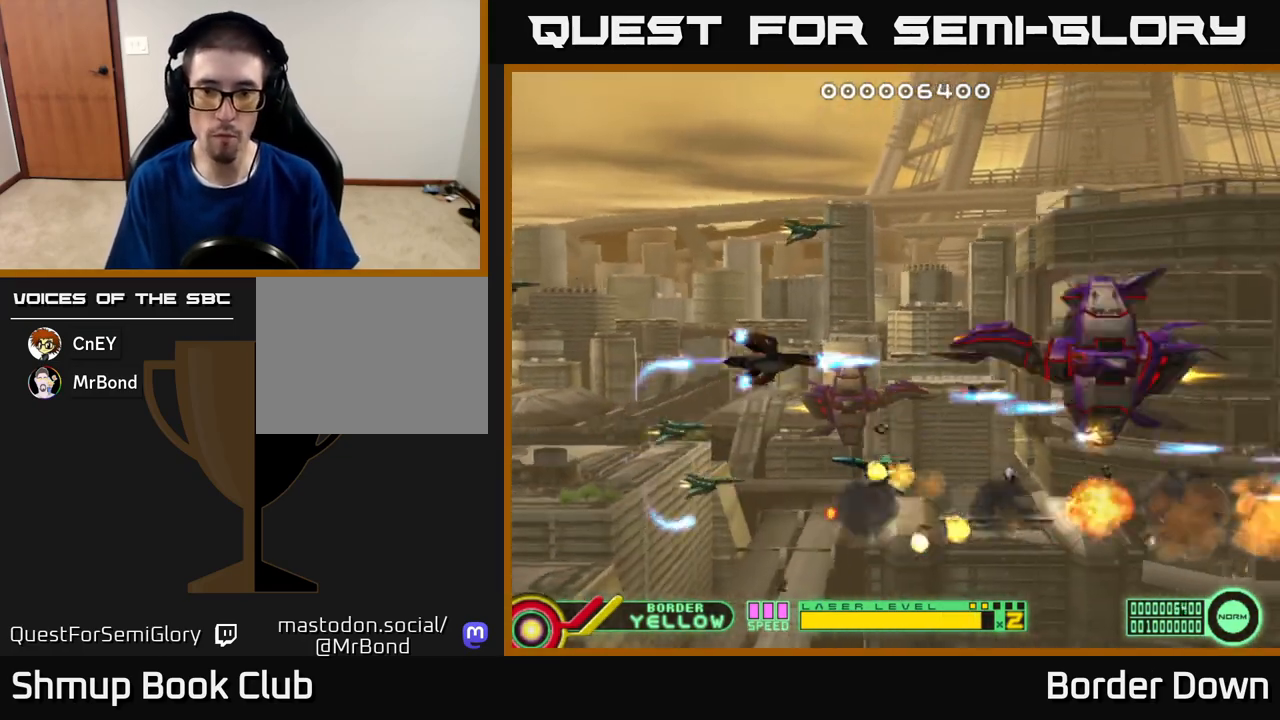
{"buttons": ["A", "DPAD_LEFT"], "left_stick": "center", "right_stick": "center", "events": [[33, "DPAD_UP", "up"], [183, "DPAD_RIGHT", "up"], [367, "DPAD_LEFT", "down"]]}
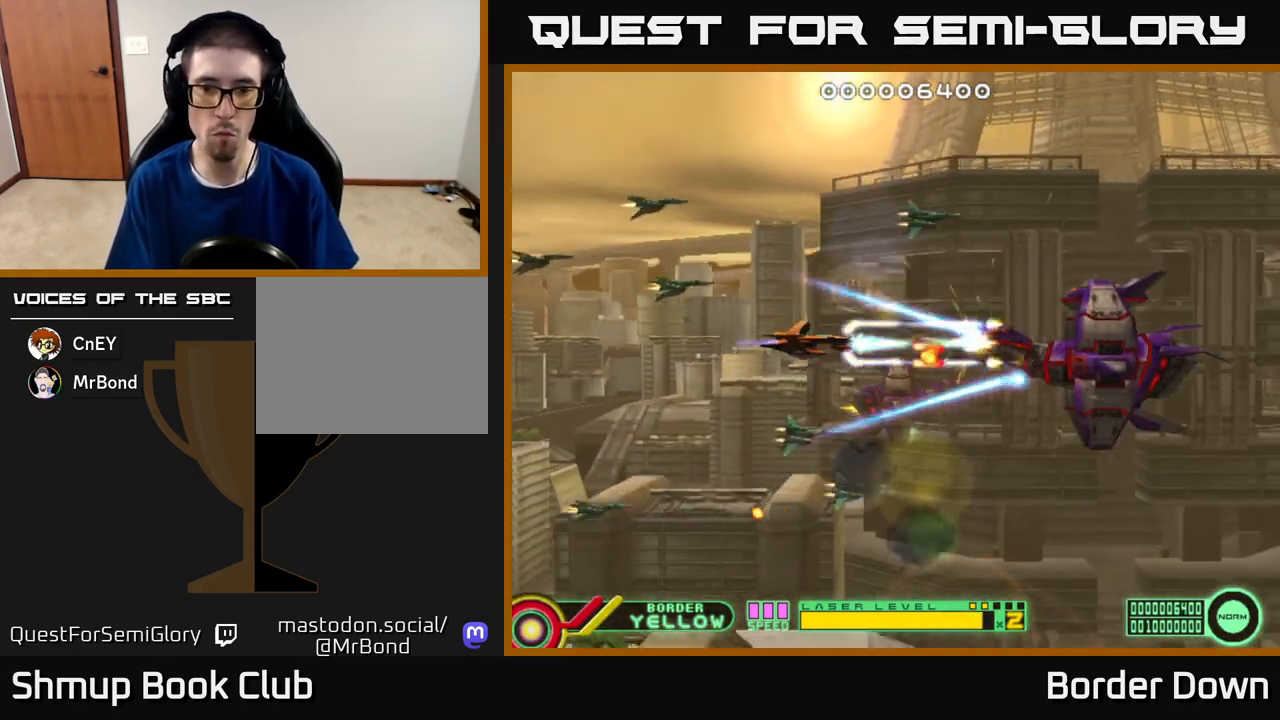
{"buttons": ["A"], "left_stick": "center", "right_stick": "center", "events": [[417, "DPAD_LEFT", "up"]]}
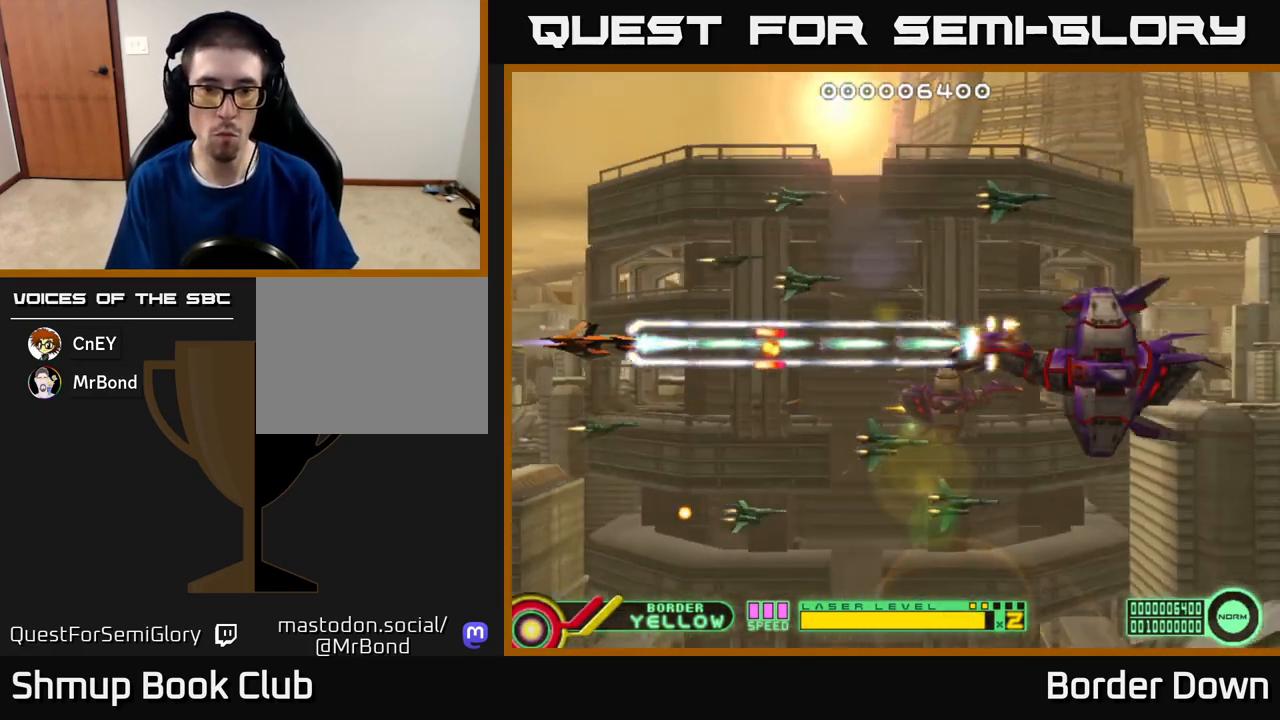
{"buttons": ["A", "DPAD_UP", "DPAD_LEFT"], "left_stick": "center", "right_stick": "center", "events": [[433, "DPAD_LEFT", "down"], [450, "DPAD_UP", "down"]]}
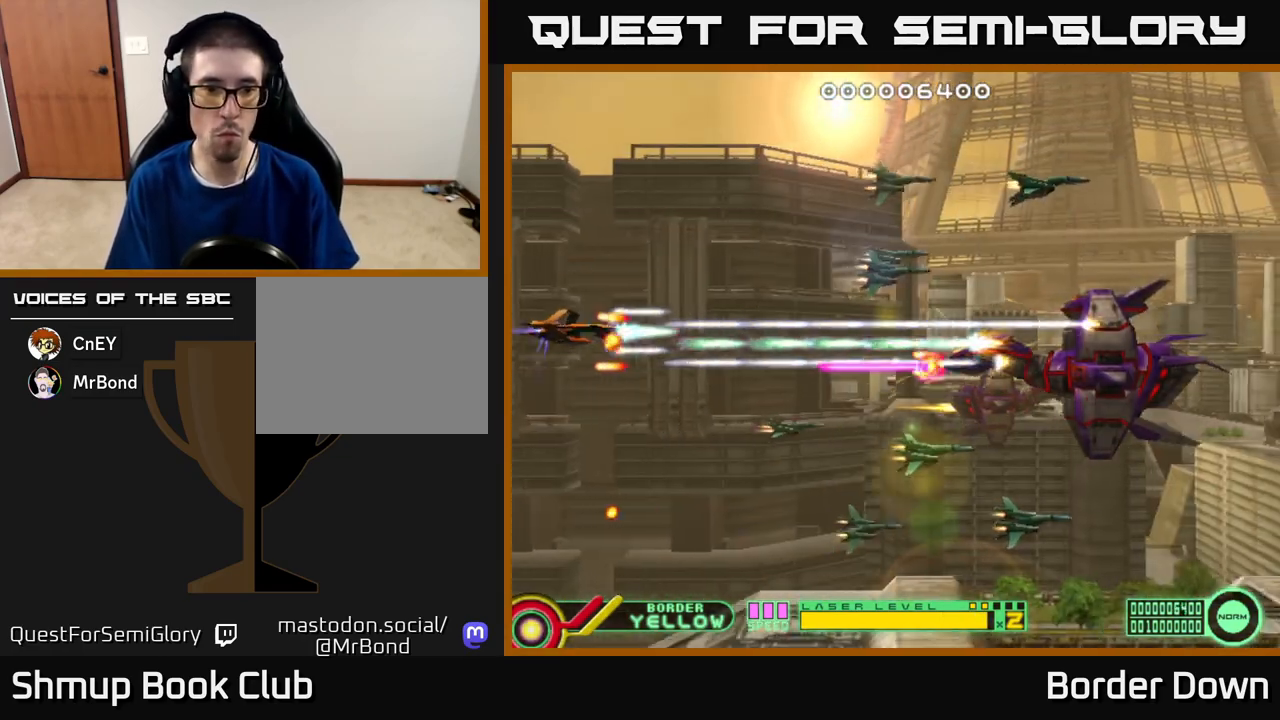
{"buttons": ["DPAD_RIGHT"], "left_stick": "center", "right_stick": "center", "events": [[150, "DPAD_UP", "up"], [167, "DPAD_UP", "down"], [317, "DPAD_LEFT", "up"], [333, "DPAD_UP", "up"], [350, "DPAD_DOWN", "down"], [350, "DPAD_RIGHT", "down"], [400, "DPAD_DOWN", "up"], [483, "A", "up"]]}
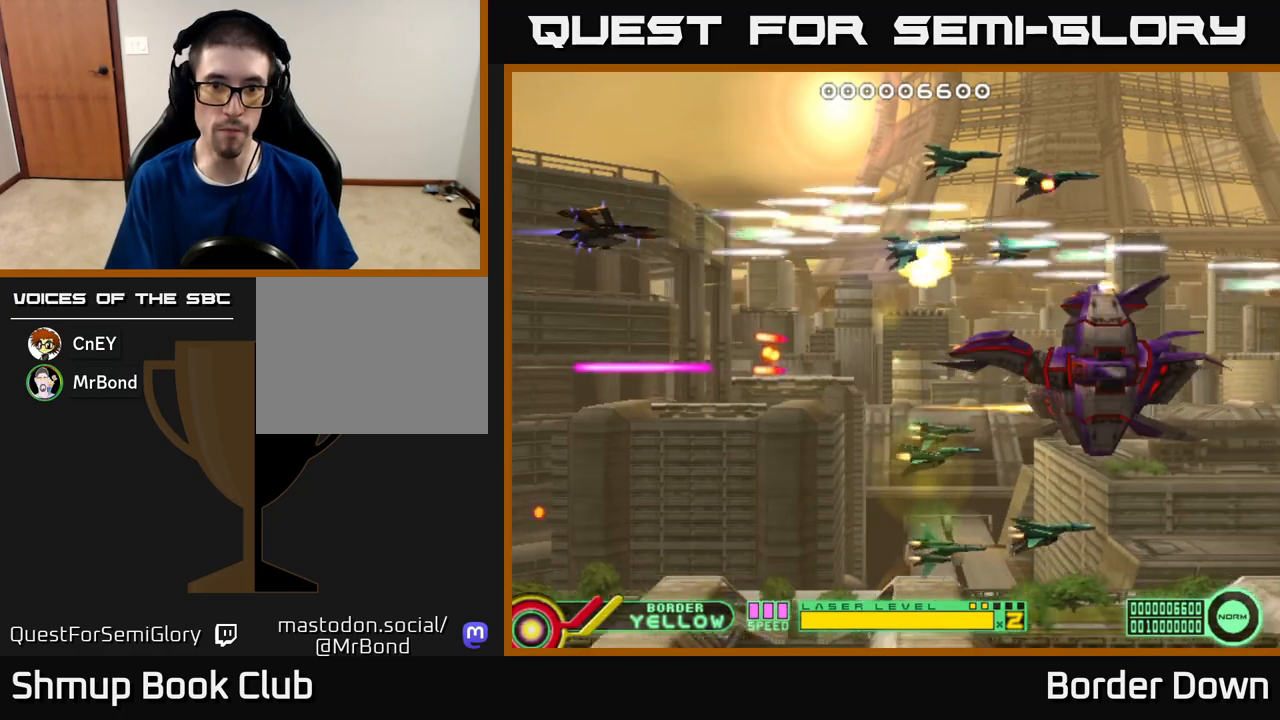
{"buttons": ["A", "DPAD_DOWN", "DPAD_LEFT"], "left_stick": "center", "right_stick": "center"}
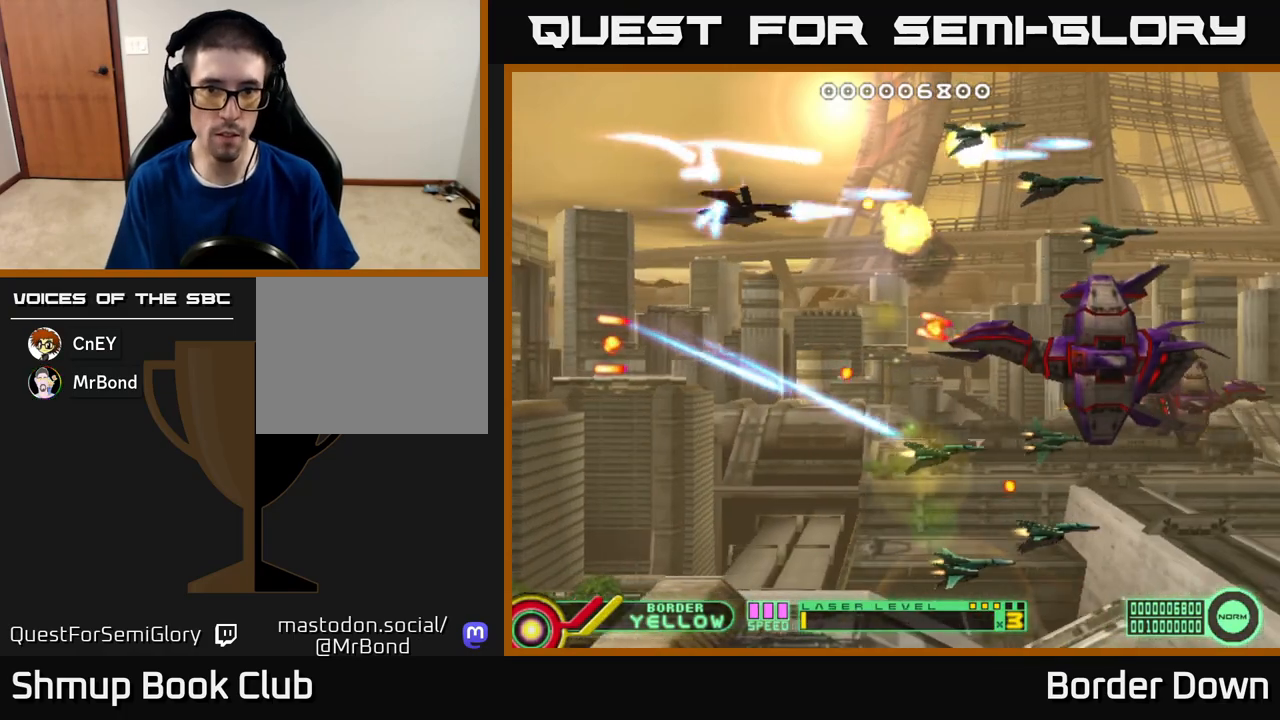
{"buttons": ["A", "DPAD_DOWN", "DPAD_RIGHT"], "left_stick": "center", "right_stick": "center", "events": [[17, "A", "up"], [83, "A", "down"], [167, "A", "up"], [217, "A", "down"], [217, "DPAD_LEFT", "up"], [300, "A", "up"], [367, "A", "down"], [367, "DPAD_RIGHT", "down"], [450, "A", "up"], [500, "A", "down"]]}
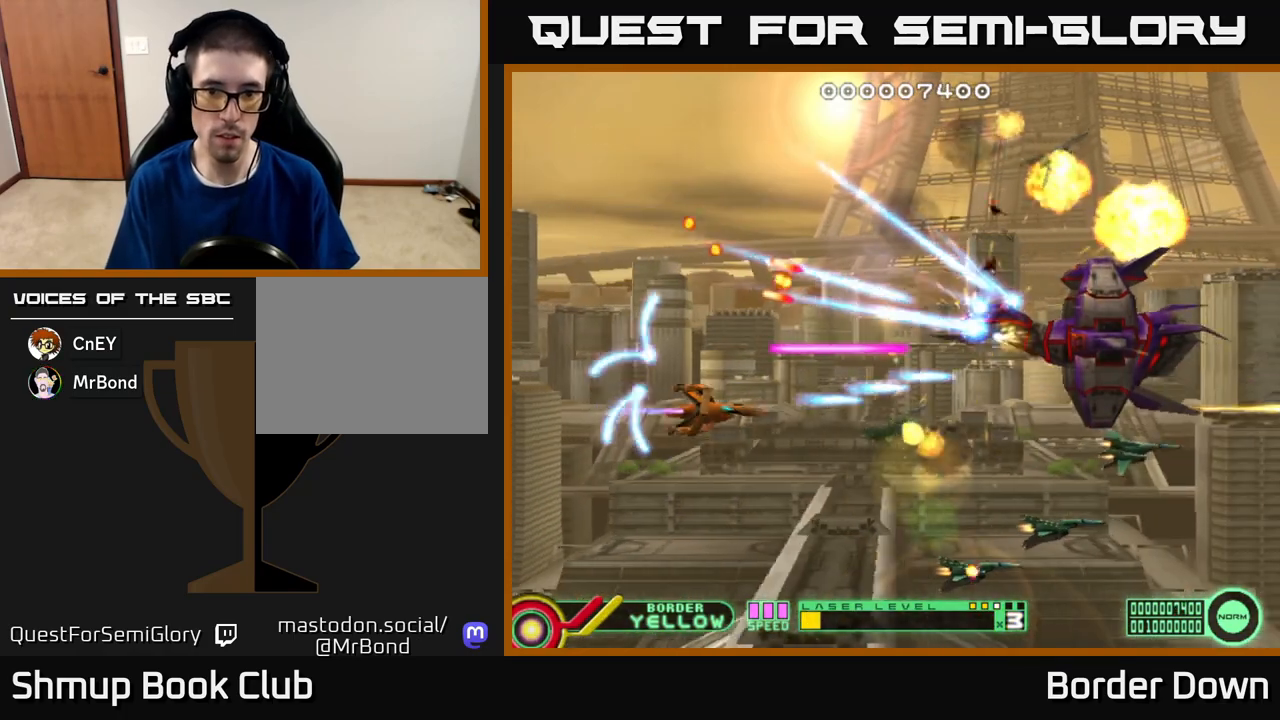
{"buttons": ["DPAD_LEFT"], "left_stick": "center", "right_stick": "center", "events": [[350, "A", "up"], [367, "DPAD_RIGHT", "up"], [400, "DPAD_DOWN", "up"], [400, "DPAD_LEFT", "down"], [417, "A", "down"], [417, "DPAD_UP", "down"], [450, "DPAD_UP", "up"], [500, "A", "up"]]}
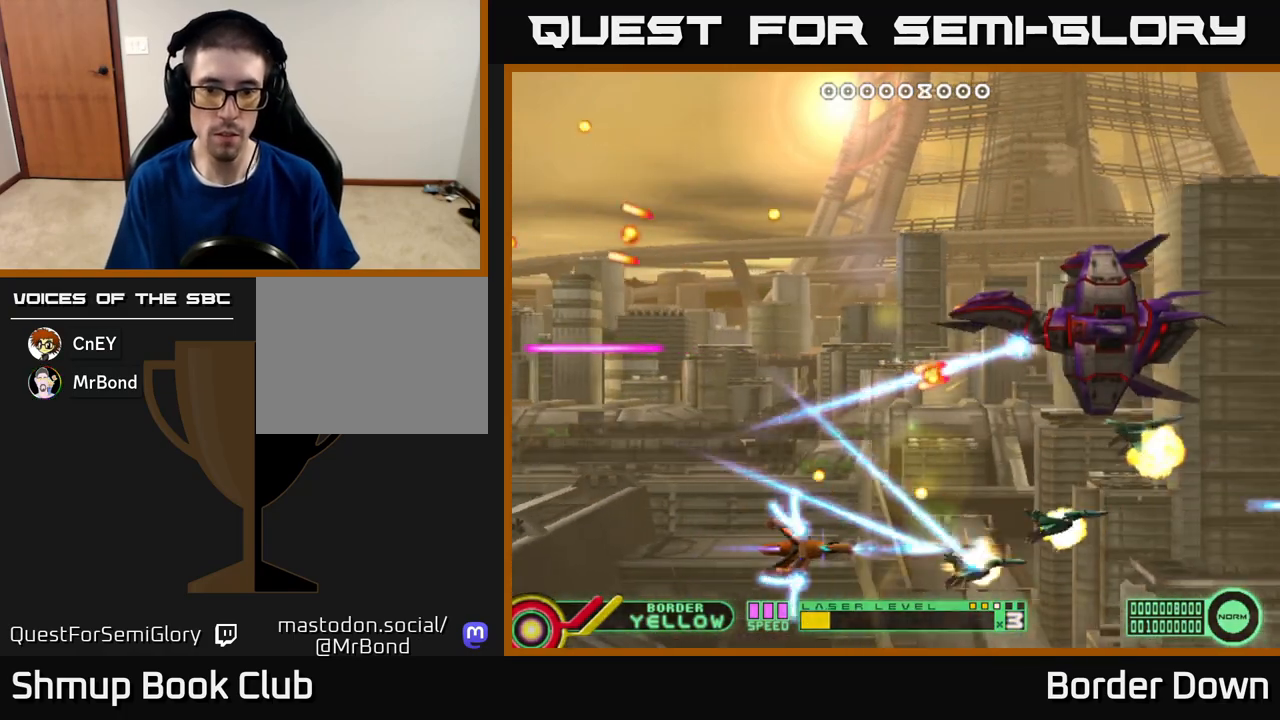
{"buttons": ["A", "DPAD_UP"], "left_stick": "center", "right_stick": "center"}
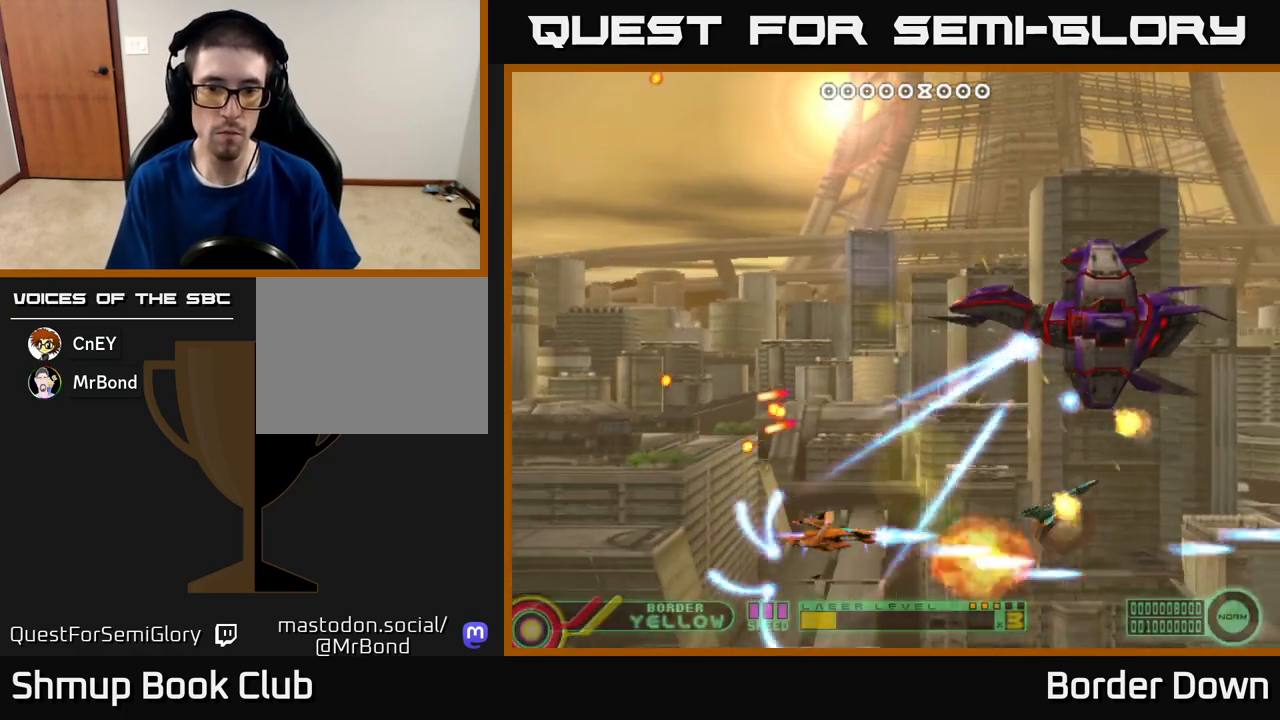
{"buttons": ["A", "DPAD_LEFT"], "left_stick": "center", "right_stick": "center", "events": [[133, "DPAD_LEFT", "down"], [467, "DPAD_UP", "up"]]}
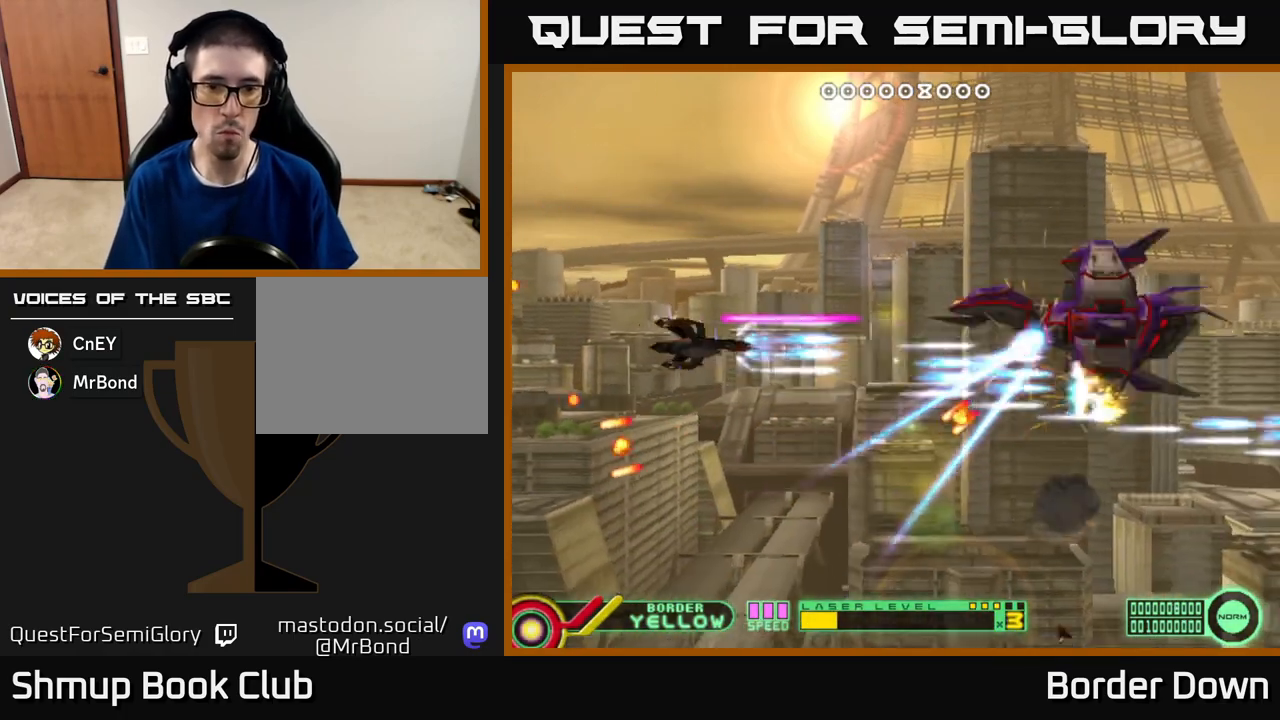
{"buttons": ["A", "DPAD_RIGHT"], "left_stick": "center", "right_stick": "center", "events": [[17, "DPAD_DOWN", "down"], [50, "DPAD_LEFT", "up"], [167, "DPAD_DOWN", "up"], [167, "DPAD_RIGHT", "down"], [183, "DPAD_RIGHT", "up"], [183, "DPAD_UP", "down"], [250, "DPAD_RIGHT", "down"], [300, "DPAD_UP", "up"]]}
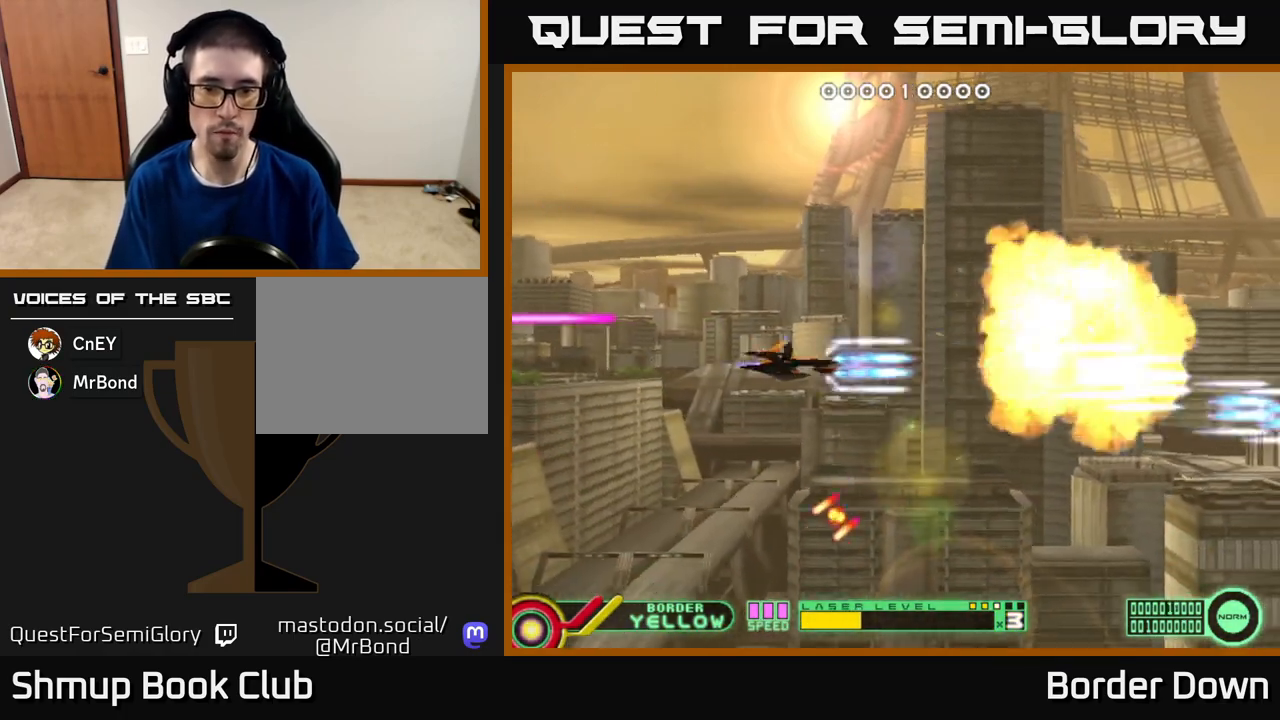
{"buttons": ["A", "DPAD_RIGHT"], "left_stick": "center", "right_stick": "center"}
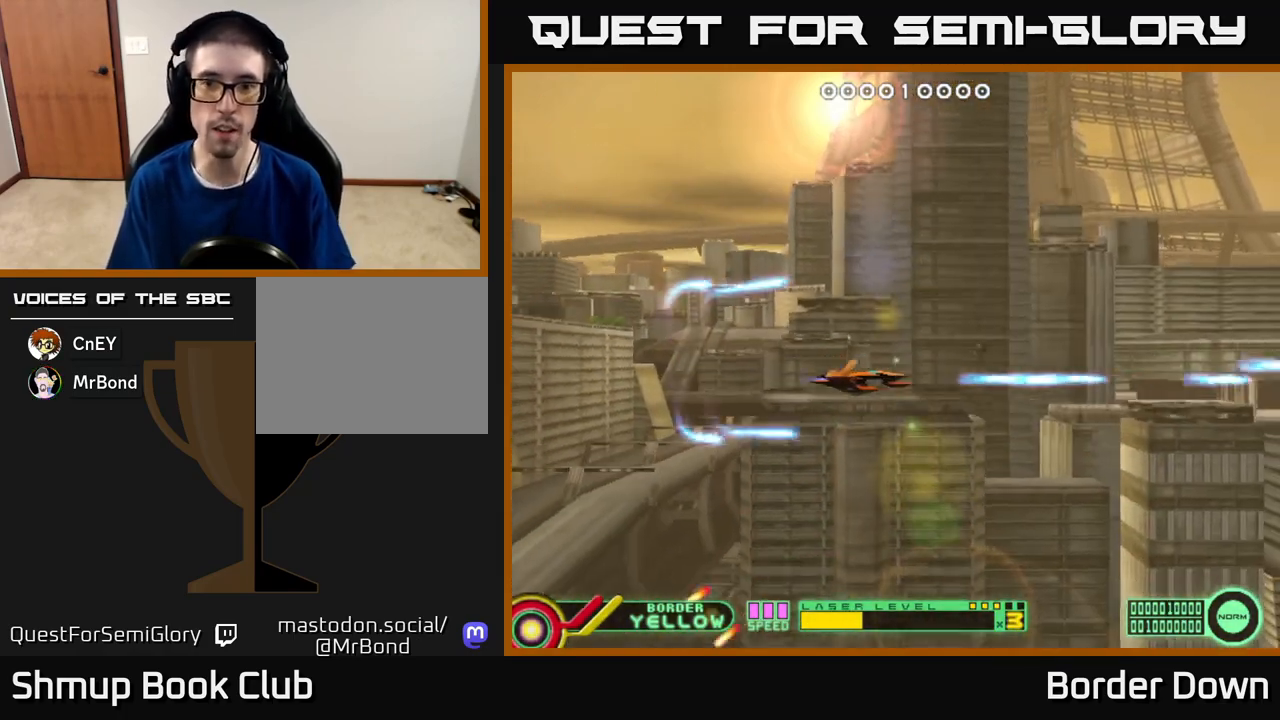
{"buttons": ["A", "DPAD_DOWN", "DPAD_RIGHT"], "left_stick": "center", "right_stick": "center", "events": [[50, "DPAD_UP", "down"], [67, "DPAD_RIGHT", "up"], [83, "A", "up"], [167, "A", "down"], [217, "DPAD_UP", "up"], [267, "A", "up"], [267, "DPAD_DOWN", "down"], [333, "A", "down"], [417, "A", "up"], [483, "A", "down"], [483, "DPAD_RIGHT", "down"]]}
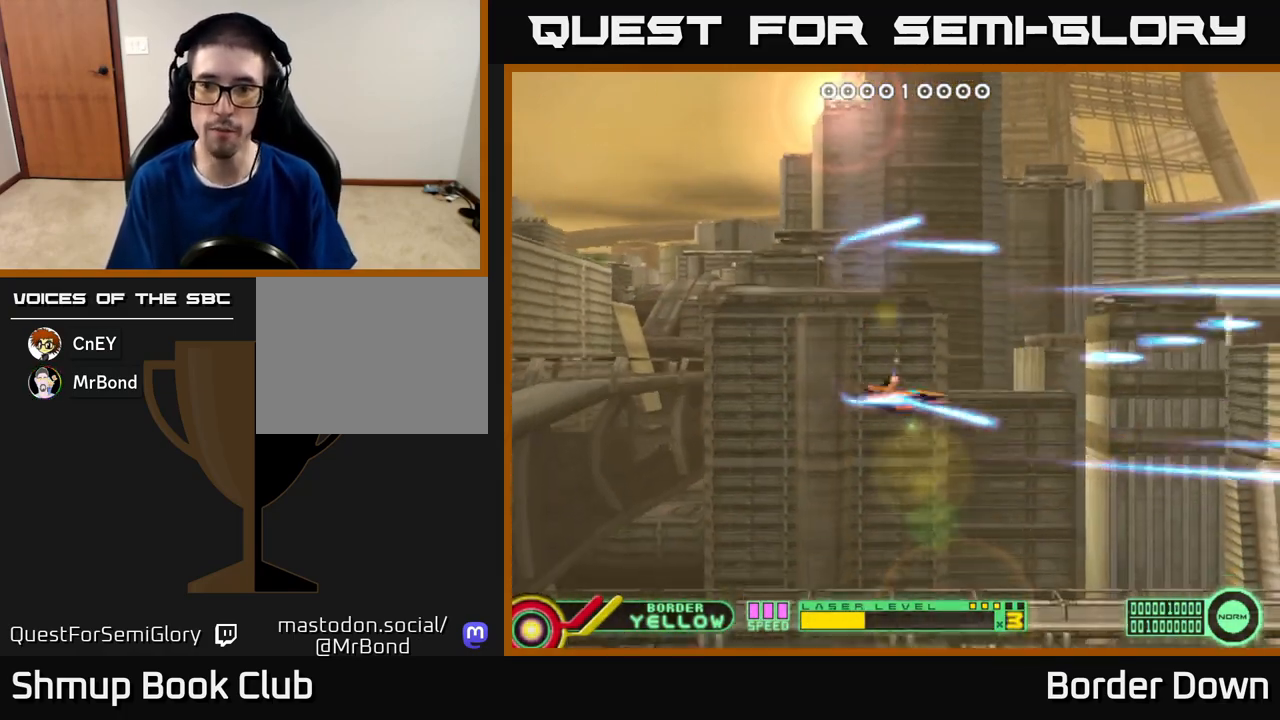
{"buttons": ["A", "DPAD_UP", "DPAD_LEFT"], "left_stick": "center", "right_stick": "center"}
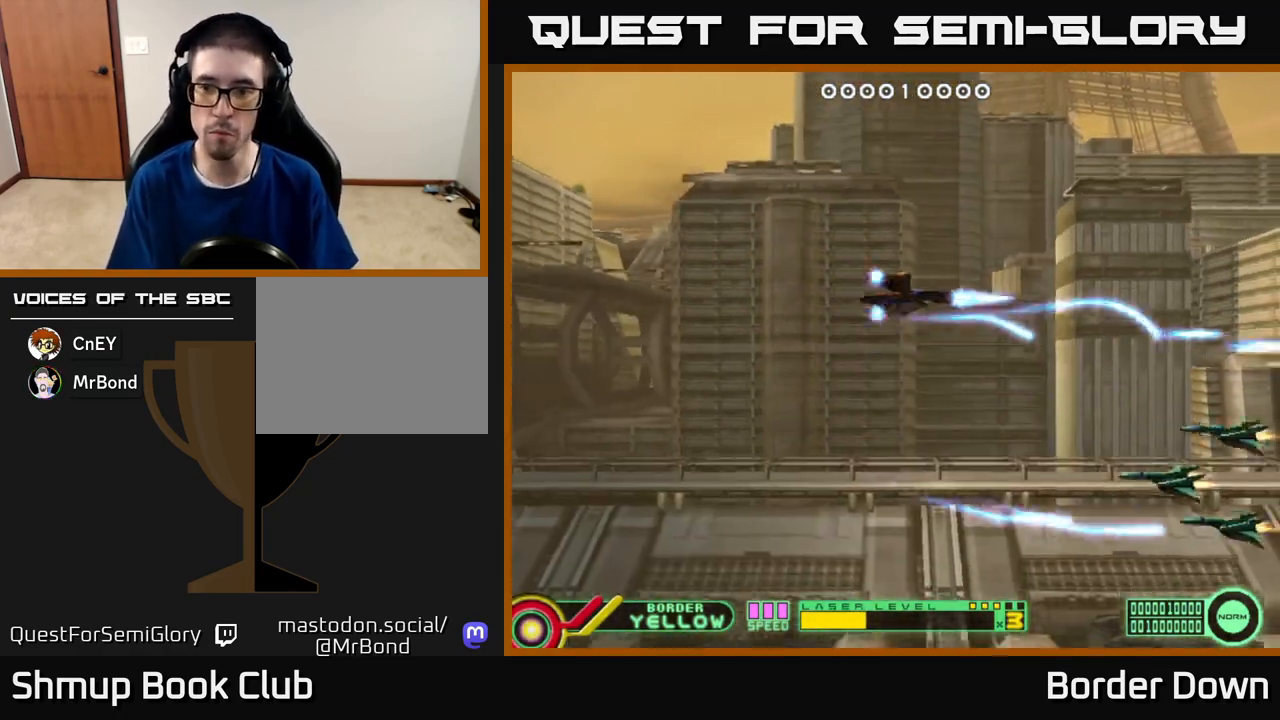
{"buttons": ["A", "DPAD_LEFT"], "left_stick": "center", "right_stick": "center", "events": [[50, "A", "up"], [67, "DPAD_UP", "up"], [100, "DPAD_DOWN", "down"], [117, "A", "down"], [133, "DPAD_LEFT", "up"], [167, "DPAD_LEFT", "down"], [217, "A", "up"], [283, "A", "down"], [400, "A", "up"], [433, "A", "down"], [500, "DPAD_DOWN", "up"]]}
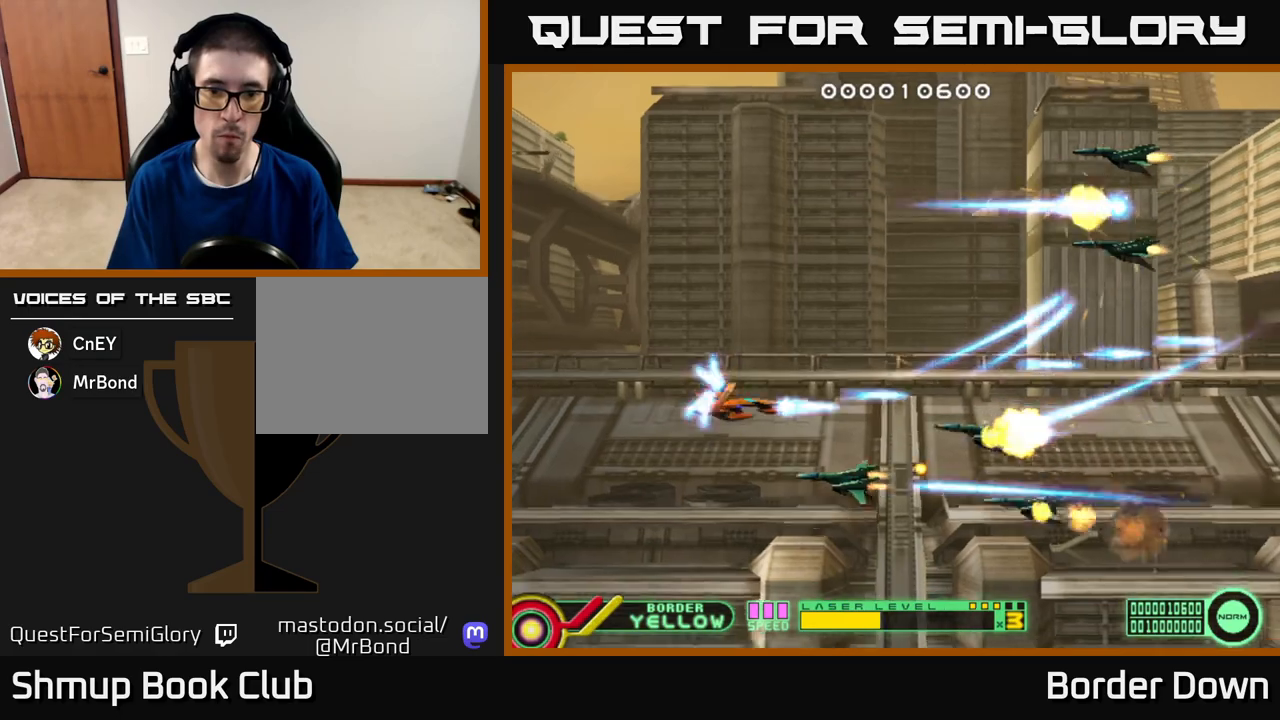
{"buttons": ["DPAD_LEFT"], "left_stick": "center", "right_stick": "center", "events": [[33, "A", "up"], [50, "DPAD_UP", "down"], [100, "A", "down"], [183, "A", "up"], [250, "A", "down"], [250, "DPAD_LEFT", "up"], [350, "A", "up"], [383, "DPAD_LEFT", "down"], [400, "A", "down"], [483, "DPAD_UP", "up"], [500, "A", "up"]]}
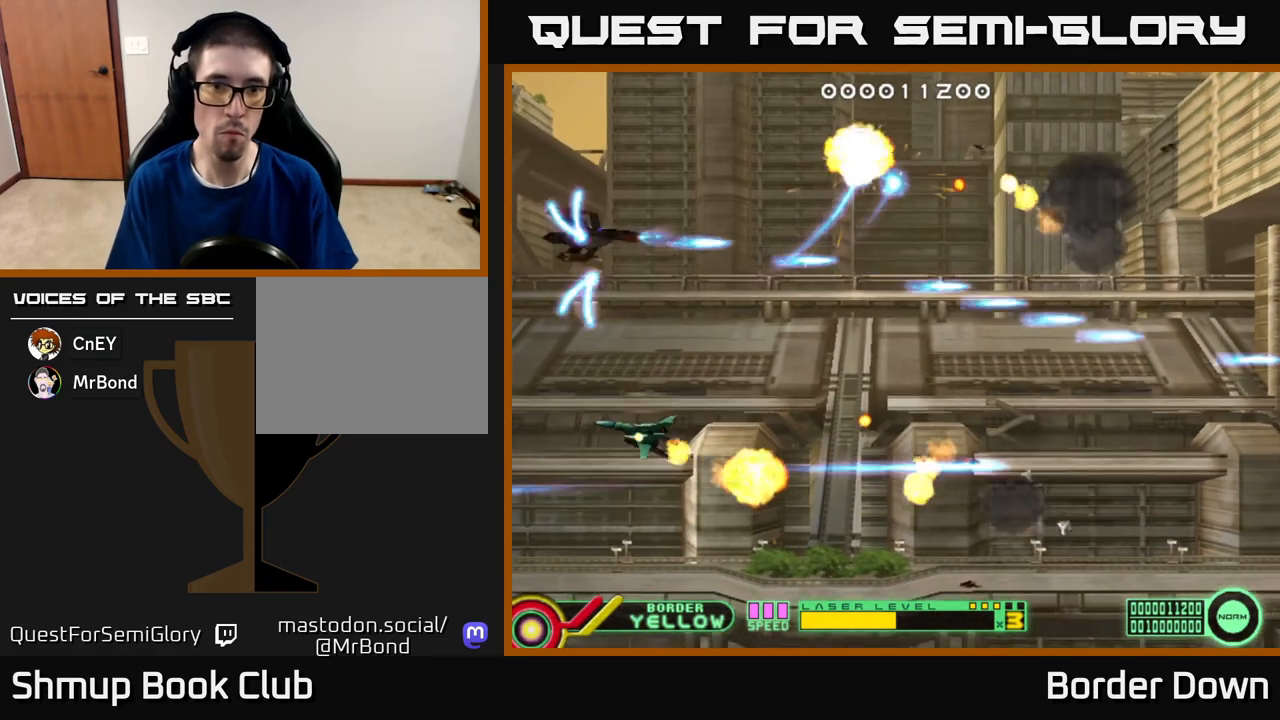
{"buttons": ["DPAD_RIGHT"], "left_stick": "center", "right_stick": "center", "events": [[50, "A", "down"], [50, "DPAD_DOWN", "down"], [50, "DPAD_LEFT", "up"], [100, "DPAD_RIGHT", "down"], [150, "A", "up"], [200, "A", "down"], [300, "A", "up"], [317, "DPAD_DOWN", "up"], [367, "A", "down"], [450, "A", "up"]]}
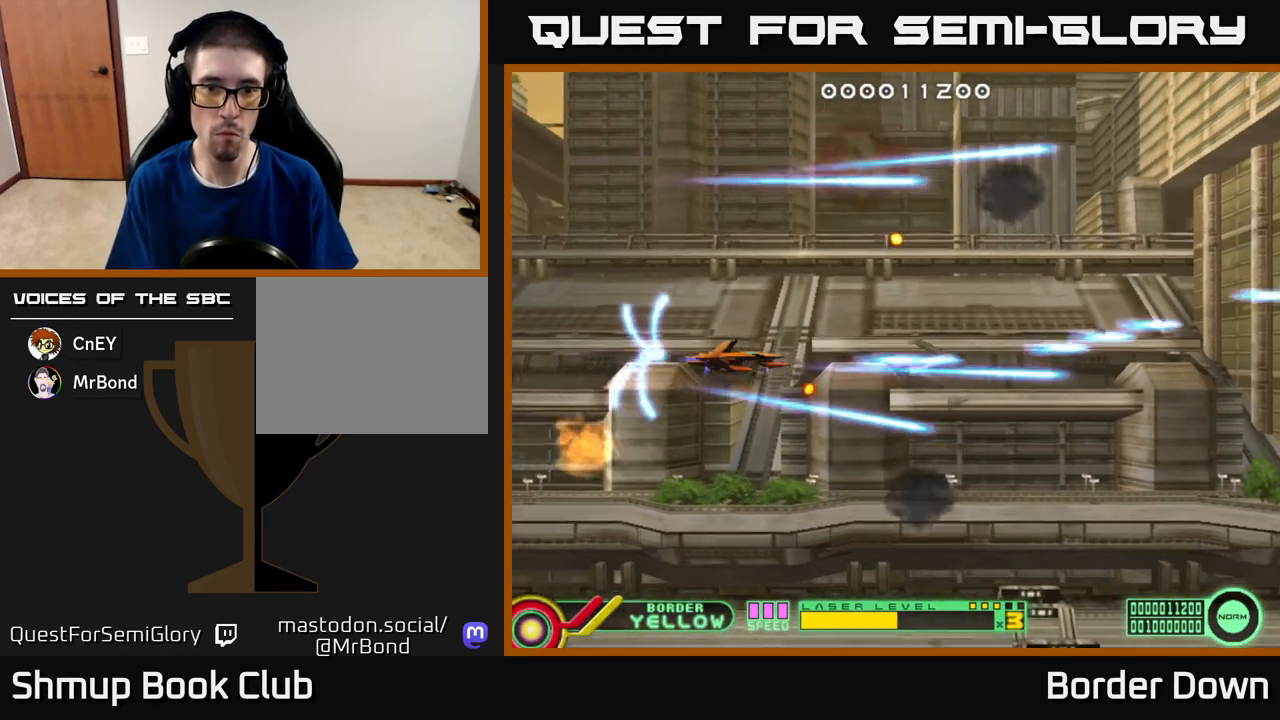
{"buttons": [], "left_stick": "center", "right_stick": "center", "events": [[33, "A", "down"], [83, "DPAD_DOWN", "down"], [117, "DPAD_RIGHT", "up"], [133, "A", "up"], [183, "A", "down"], [200, "DPAD_DOWN", "up"], [200, "DPAD_RIGHT", "down"], [217, "DPAD_UP", "down"], [233, "DPAD_RIGHT", "up"], [300, "A", "up"], [300, "DPAD_RIGHT", "down"], [350, "A", "down"], [383, "DPAD_UP", "up"], [433, "A", "up"], [500, "DPAD_RIGHT", "up"]]}
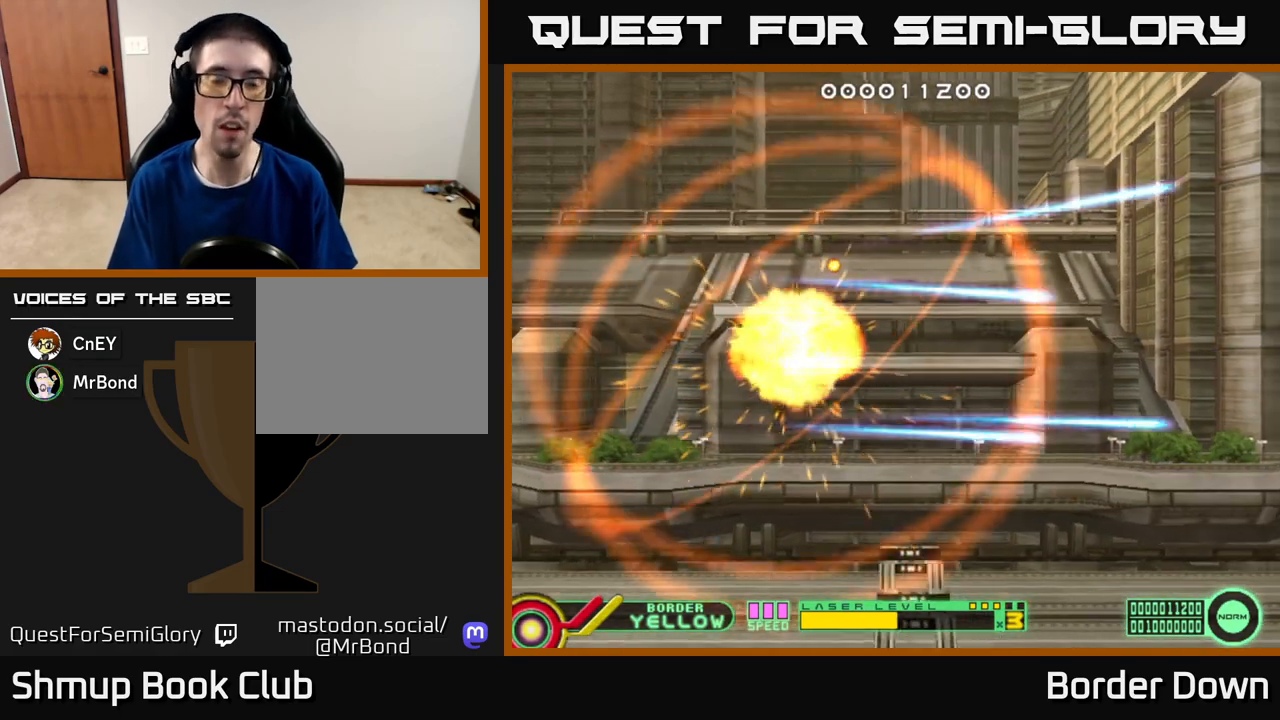
{"buttons": [], "left_stick": "center", "right_stick": "center", "events": [[100, "START", "down"], [283, "START", "up"]]}
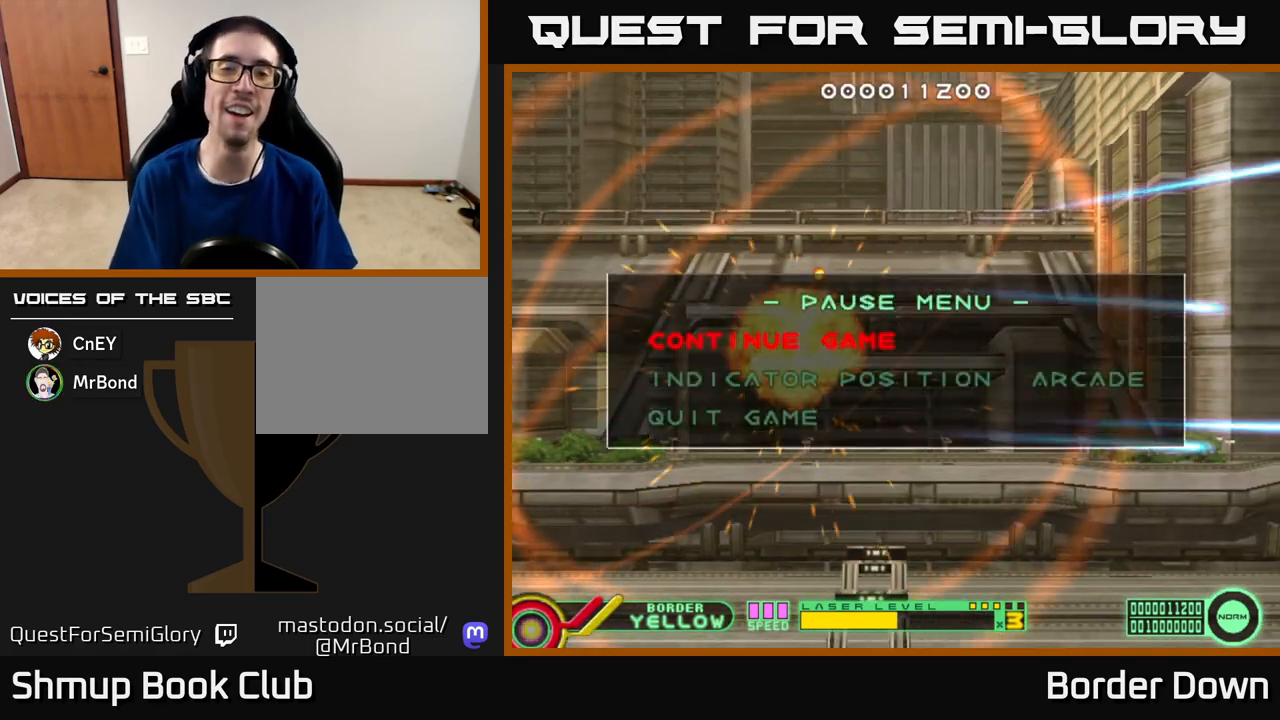
{"buttons": ["A"], "left_stick": "center", "right_stick": "center", "events": [[50, "DPAD_DOWN", "down"], [117, "DPAD_DOWN", "up"], [233, "DPAD_DOWN", "down"], [317, "DPAD_DOWN", "up"], [467, "A", "down"]]}